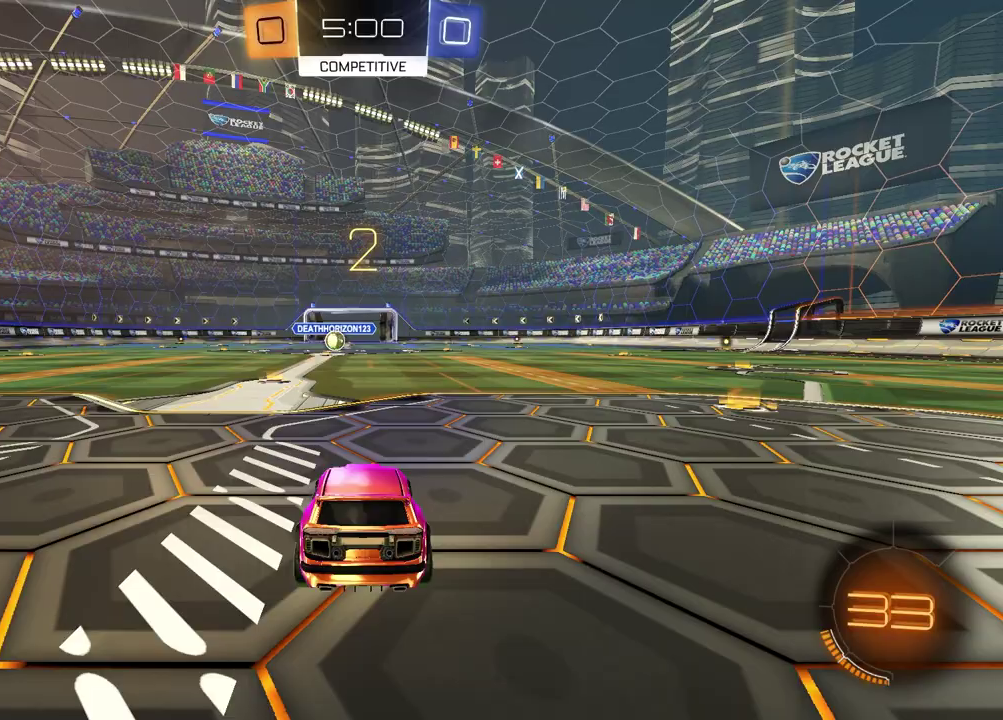
Gameplay with a controller (PlayStation layout); each line is a JSON object with the inputs held at the frame after it. "events" lists button and stick changes between this image and that frame as [ms after this image, input, new state], when the widget could be followed in between. Not read: L1 R1.
{"buttons": [], "left_stick": "right", "right_stick": "center"}
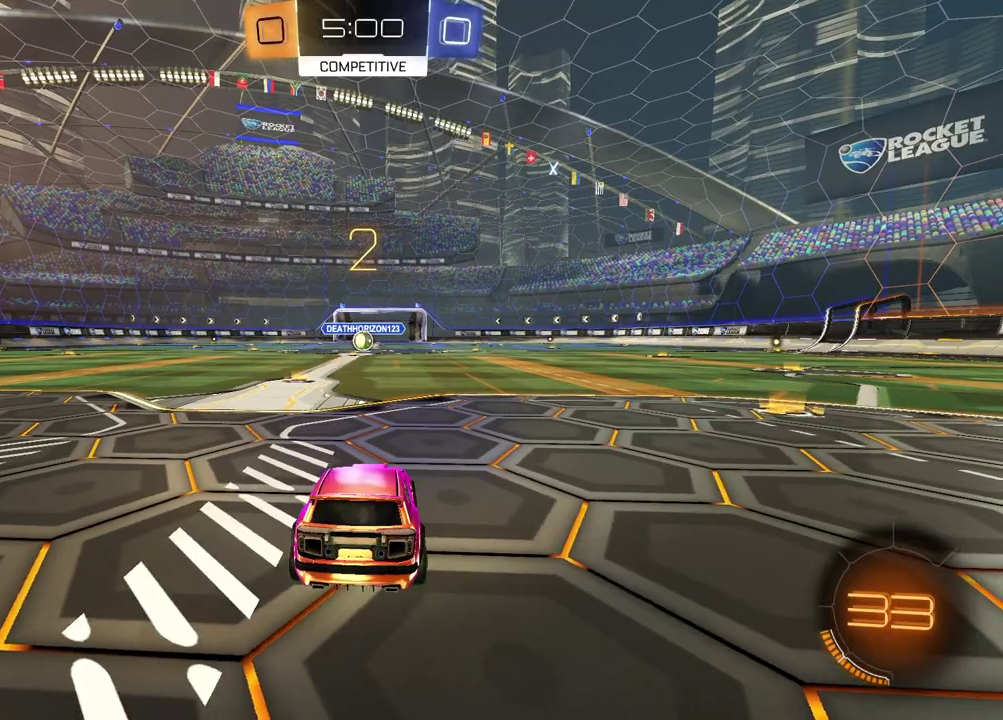
{"buttons": [], "left_stick": "left", "right_stick": "center"}
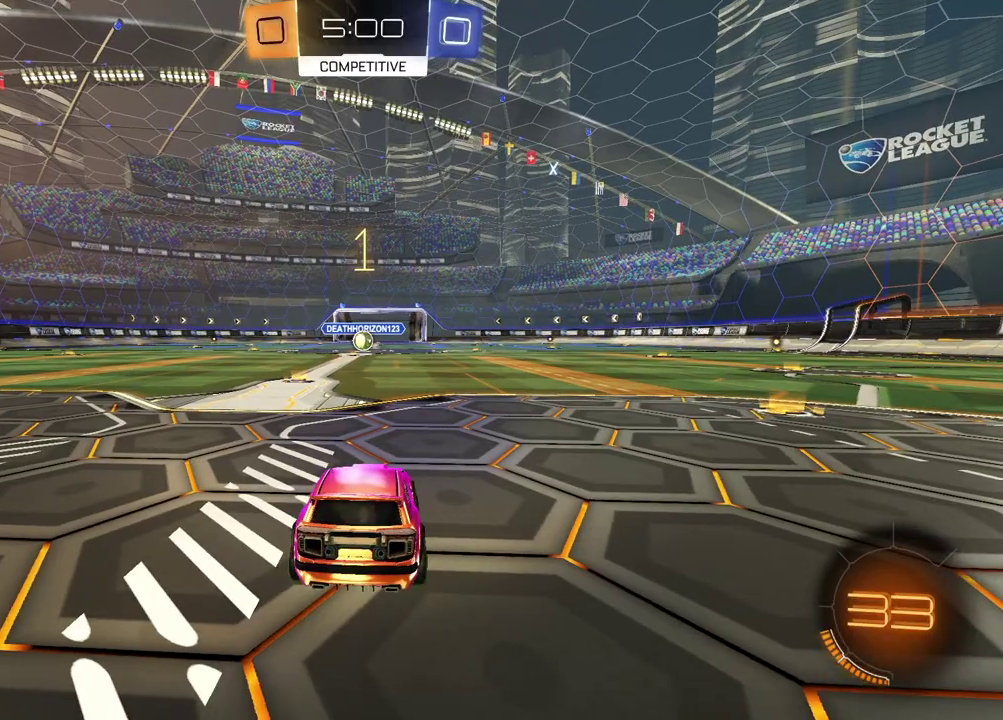
{"buttons": ["R2"], "left_stick": "center", "right_stick": "center", "events": [[33, "left_stick", "center"], [333, "R2", "down"], [350, "TRIANGLE", "down"], [500, "TRIANGLE", "up"]]}
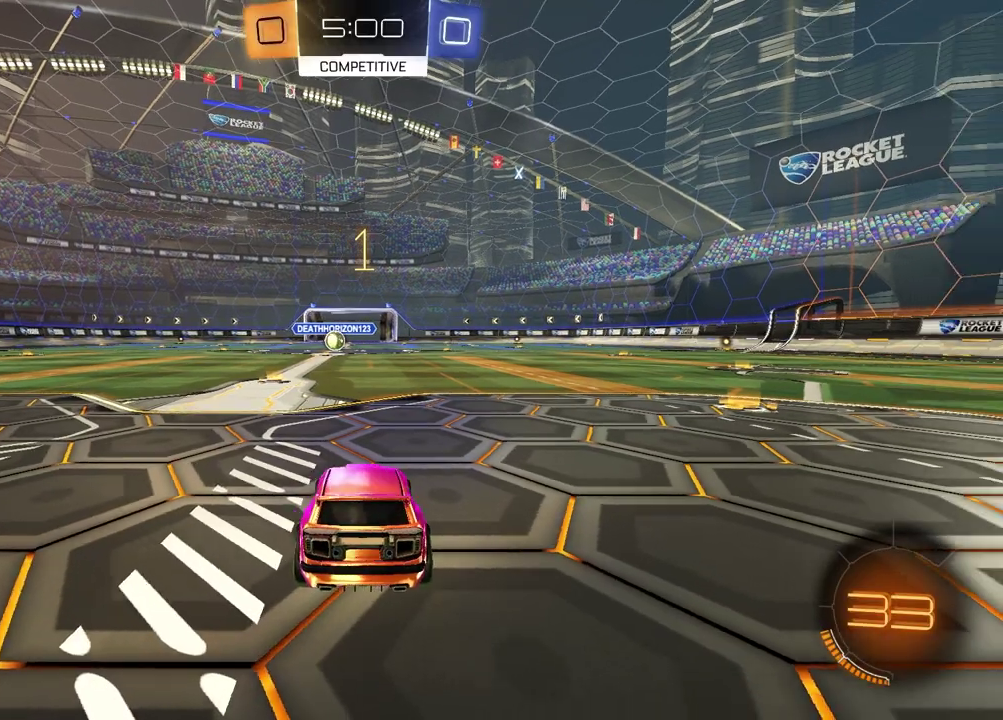
{"buttons": ["R2"], "left_stick": "center", "right_stick": "center", "events": [[150, "TRIANGLE", "down"], [167, "left_stick", "left"], [250, "TRIANGLE", "up"], [350, "left_stick", "center"]]}
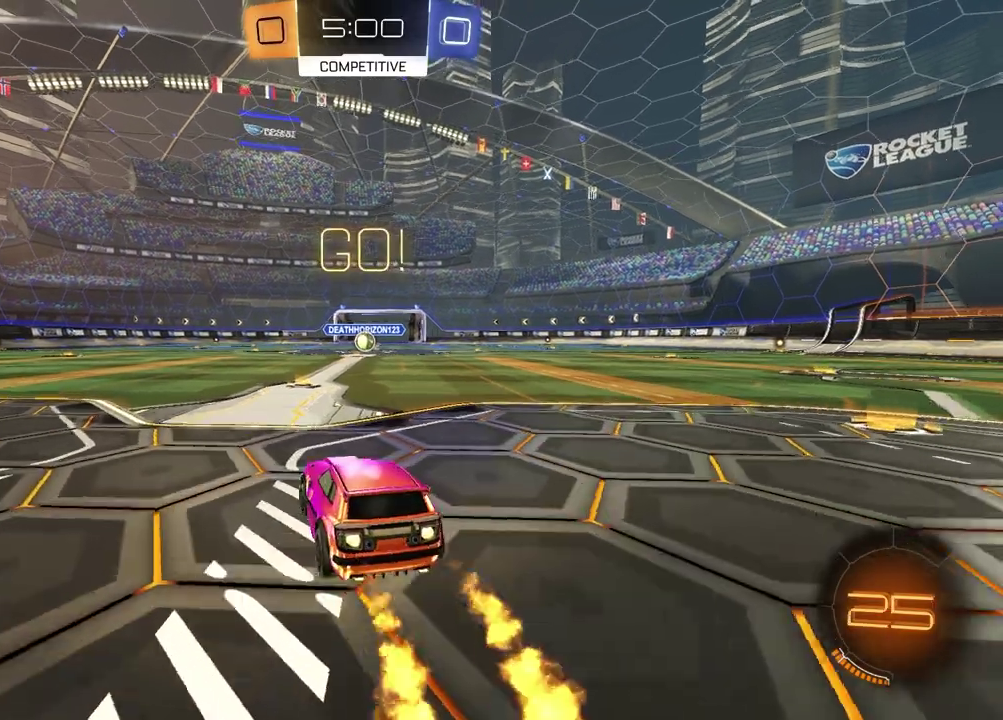
{"buttons": ["SQUARE", "R2"], "left_stick": "down", "right_stick": "center", "events": [[250, "CROSS", "down"], [300, "left_stick", "down-left"], [450, "CROSS", "up"], [467, "SQUARE", "down"], [500, "left_stick", "down"]]}
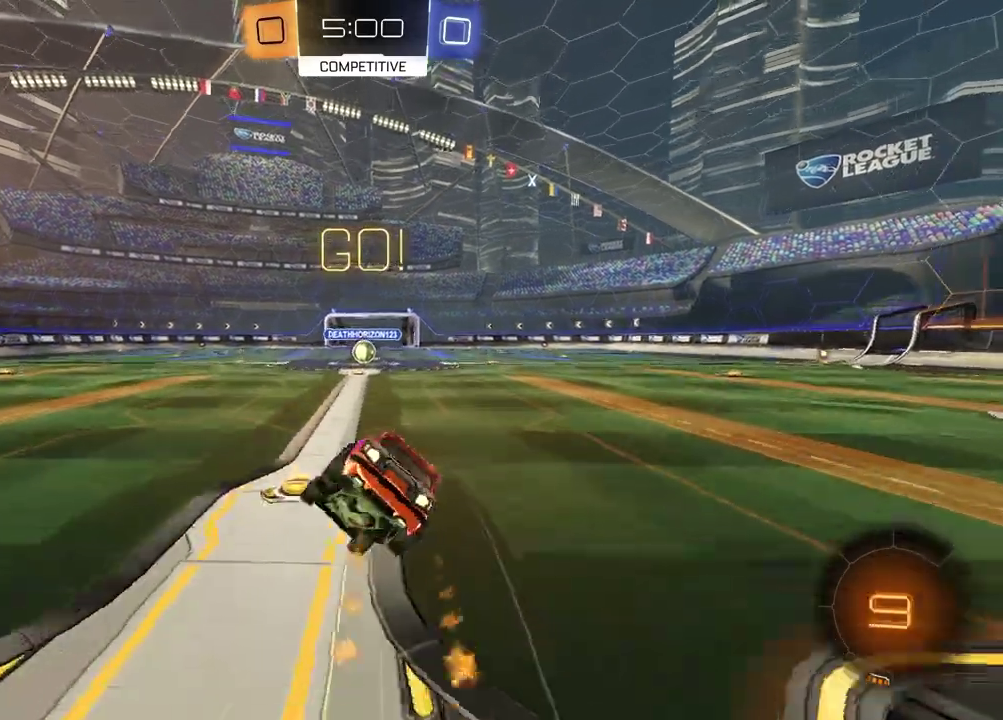
{"buttons": ["SQUARE", "R2"], "left_stick": "down-right", "right_stick": "center", "events": [[183, "left_stick", "down-right"]]}
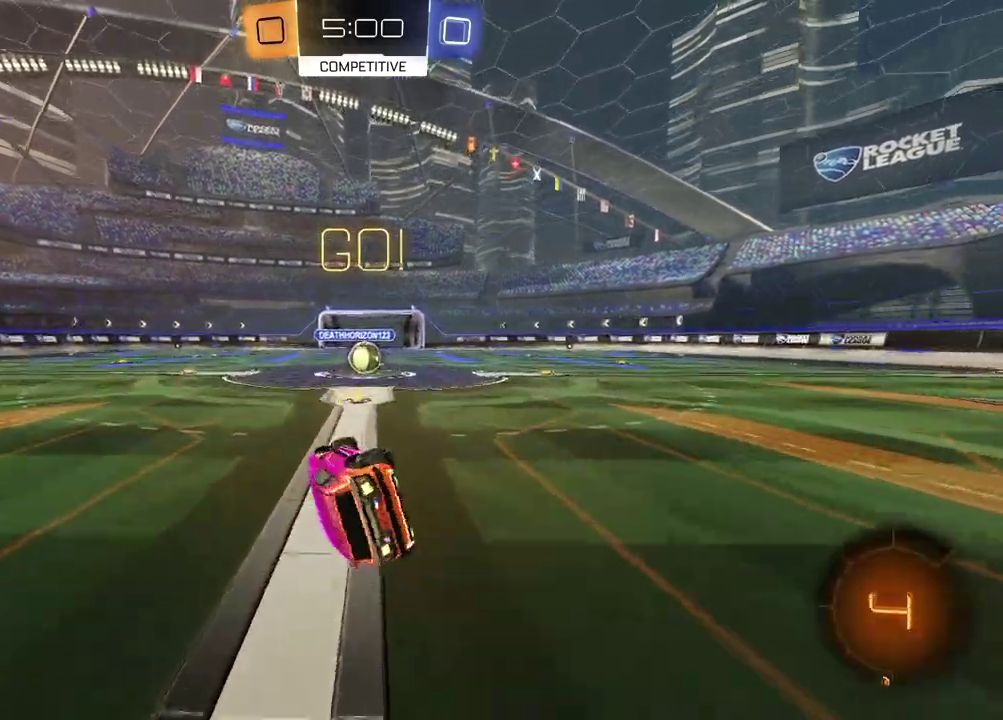
{"buttons": ["R2"], "left_stick": "center", "right_stick": "center", "events": [[117, "left_stick", "center"], [167, "SQUARE", "up"], [283, "left_stick", "right"], [417, "left_stick", "center"]]}